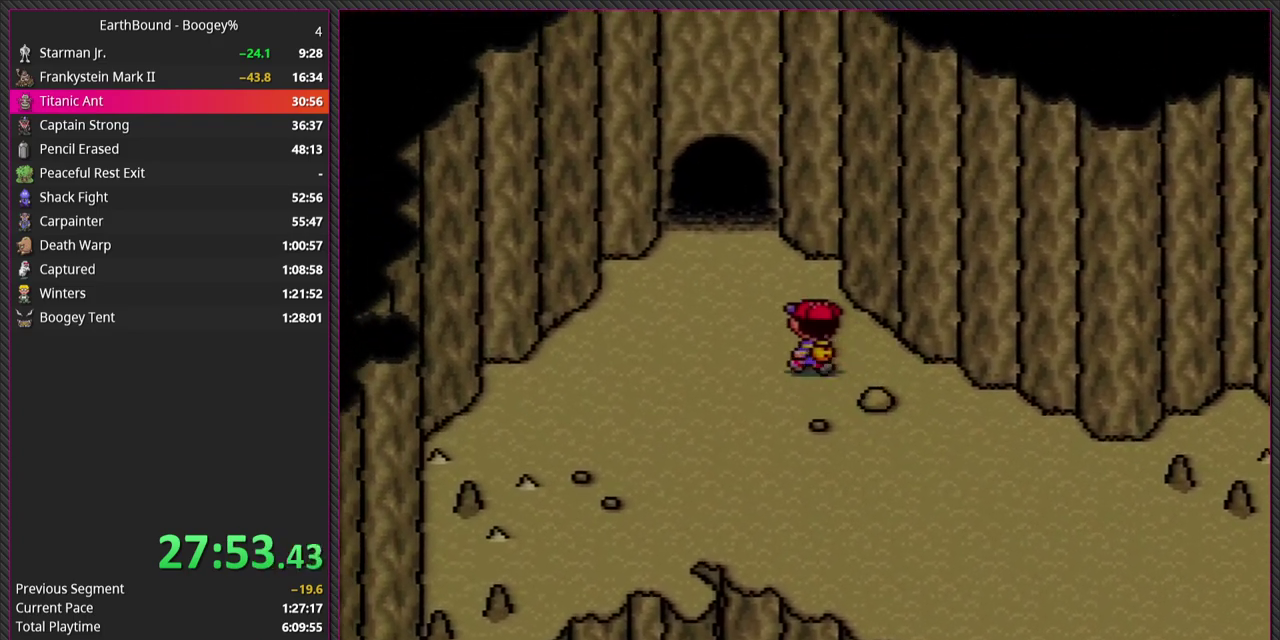
Gameplay with a controller (PlayStation layout); each line is a JSON object with the inputs held at the frame after it. "events" lists button and stick changes between this image and that frame as [ms after this image, input, new state], when the widget could be followed in between. Not read: L3 R3.
{"buttons": ["DPAD_UP"], "events": [[467, "DPAD_LEFT", "up"]]}
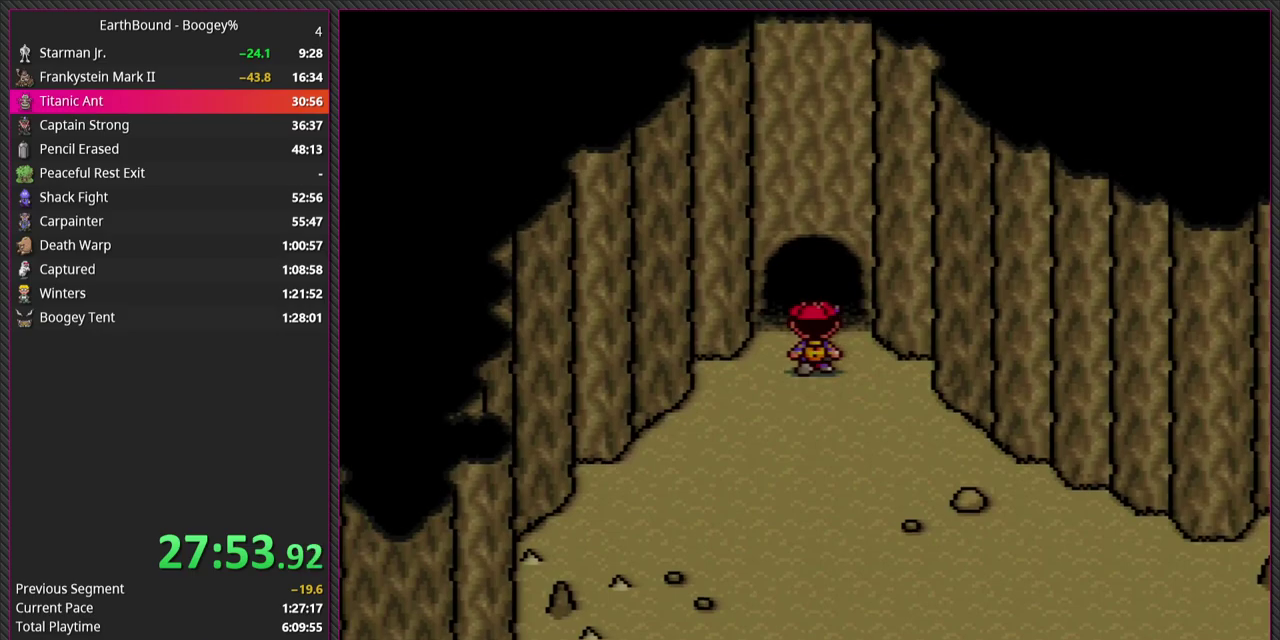
{"buttons": ["DPAD_UP"], "events": []}
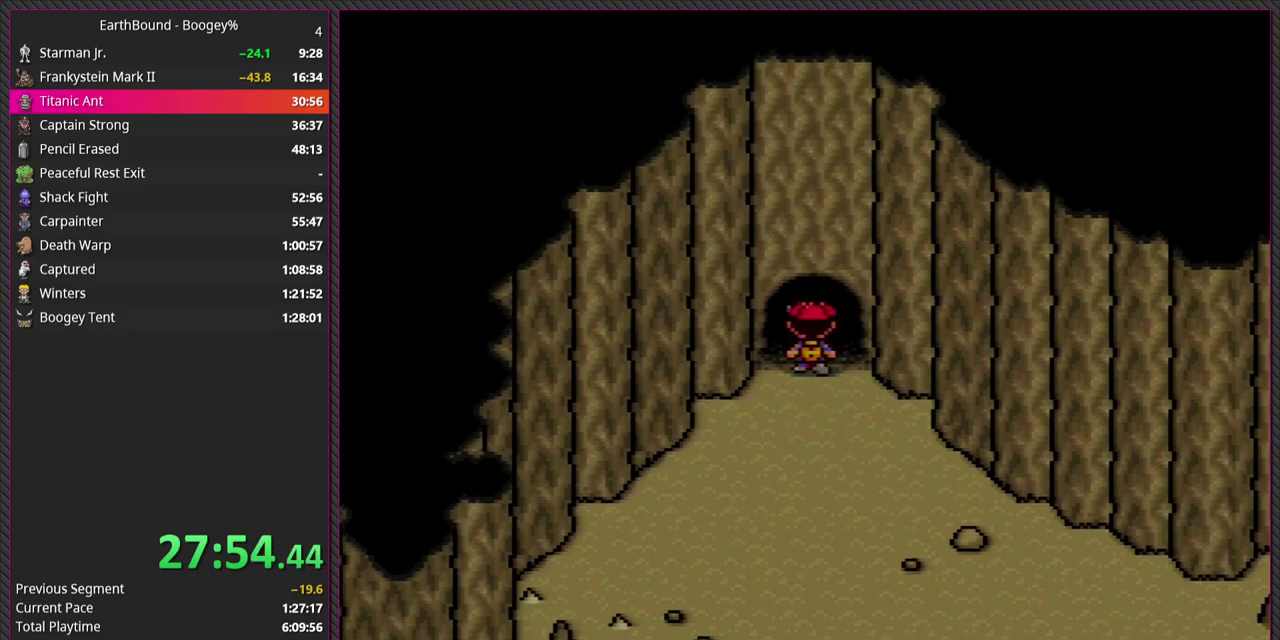
{"buttons": [], "events": [[433, "DPAD_UP", "up"]]}
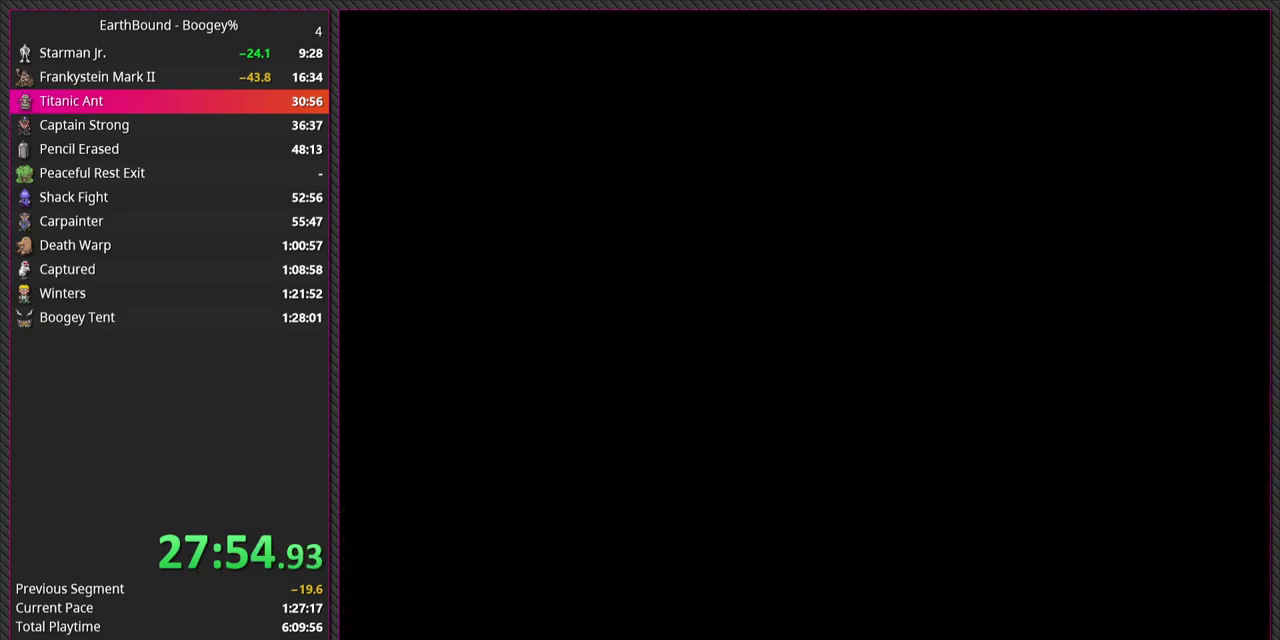
{"buttons": [], "events": []}
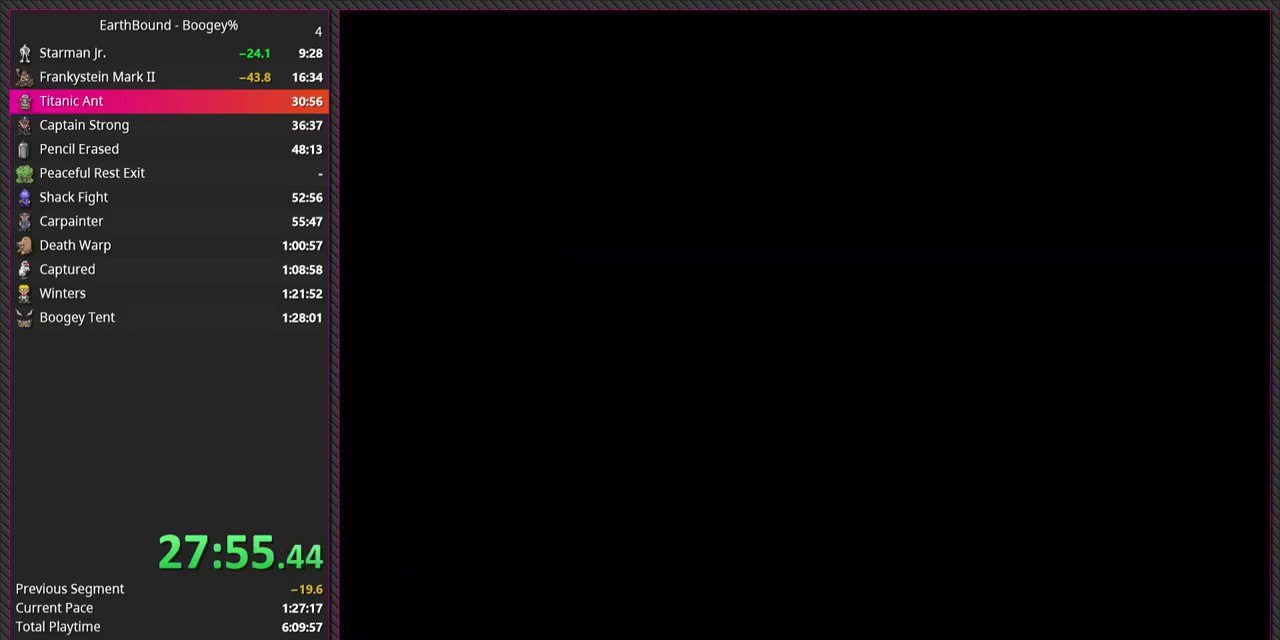
{"buttons": [], "events": []}
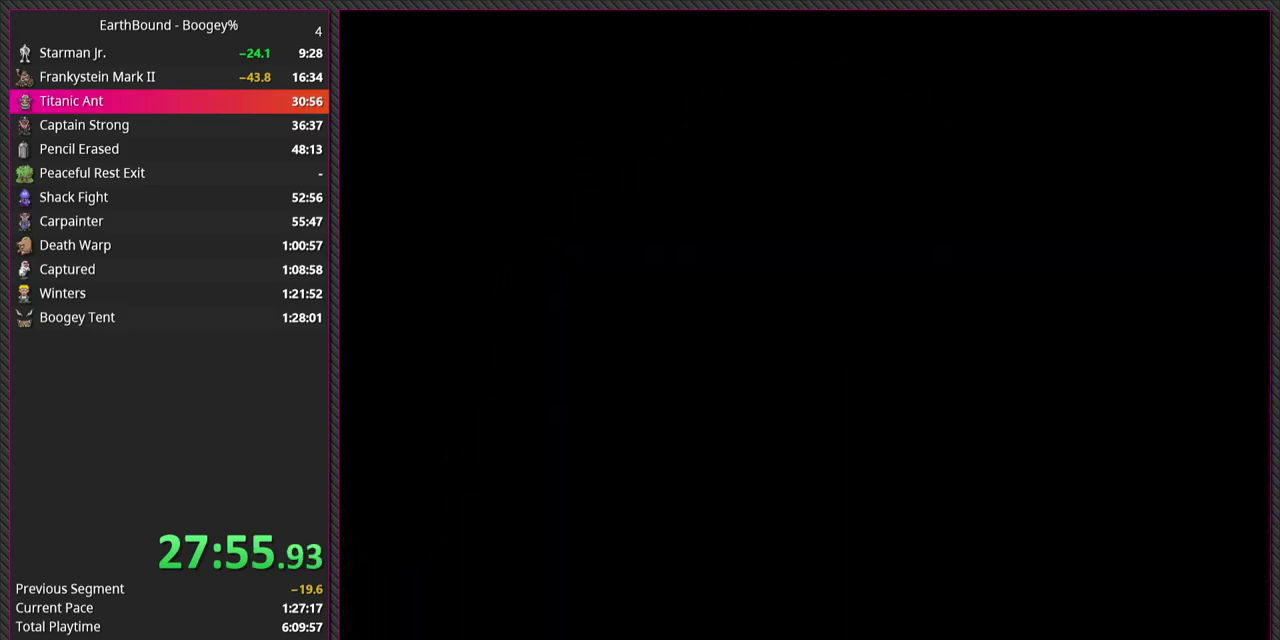
{"buttons": [], "events": []}
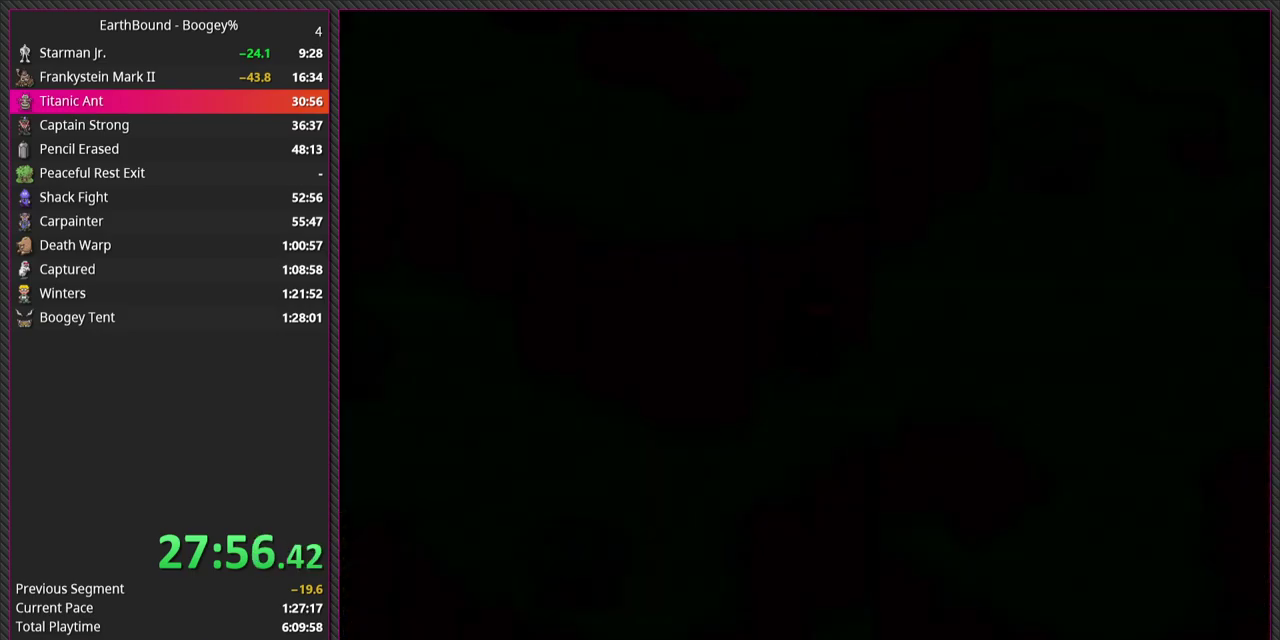
{"buttons": [], "events": []}
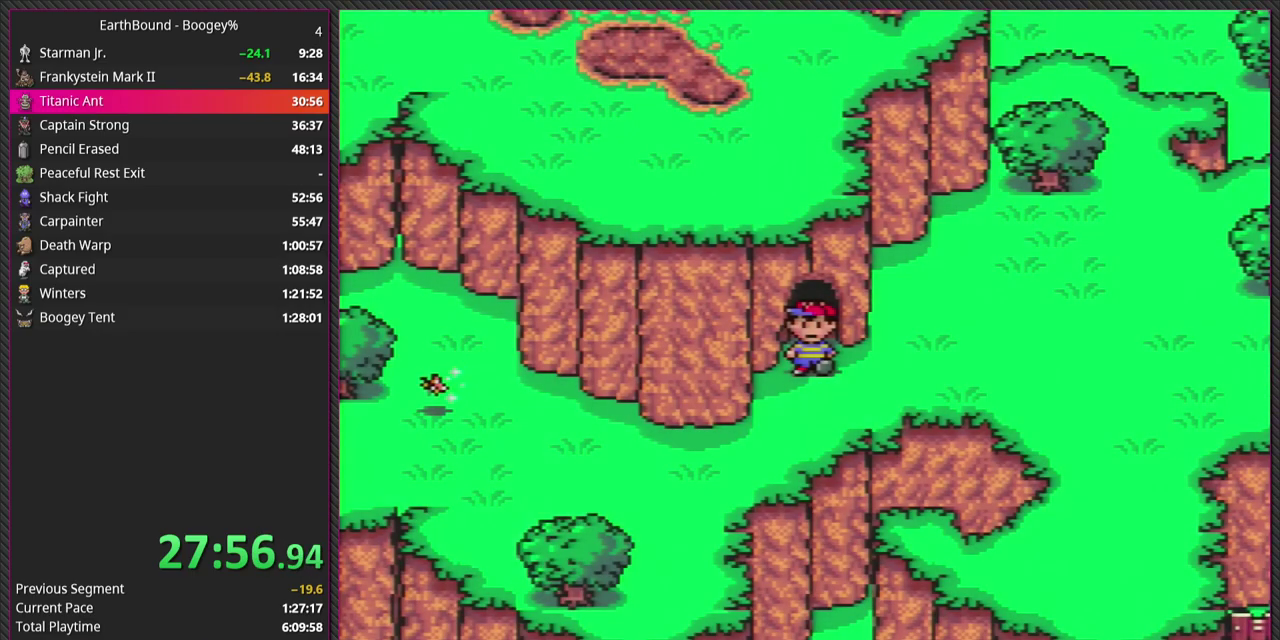
{"buttons": ["CIRCLE"], "events": [[83, "CIRCLE", "down"], [233, "CIRCLE", "up"], [350, "DPAD_DOWN", "down"], [433, "DPAD_DOWN", "up"], [467, "CIRCLE", "down"]]}
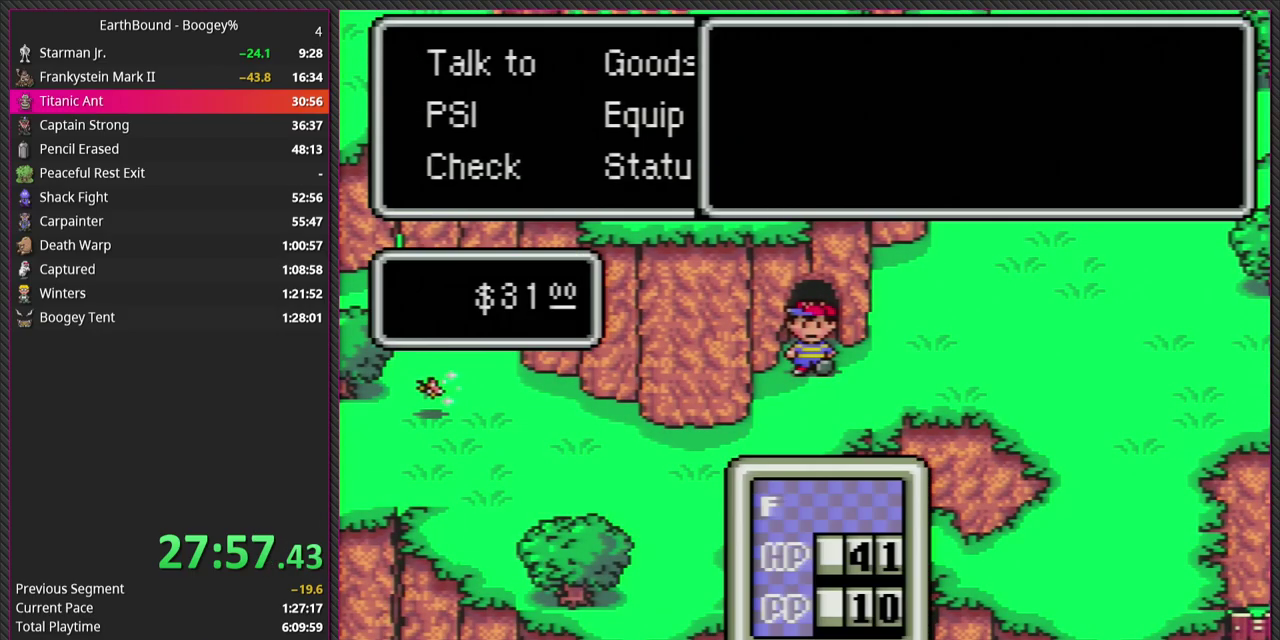
{"buttons": [], "events": [[117, "CIRCLE", "up"]]}
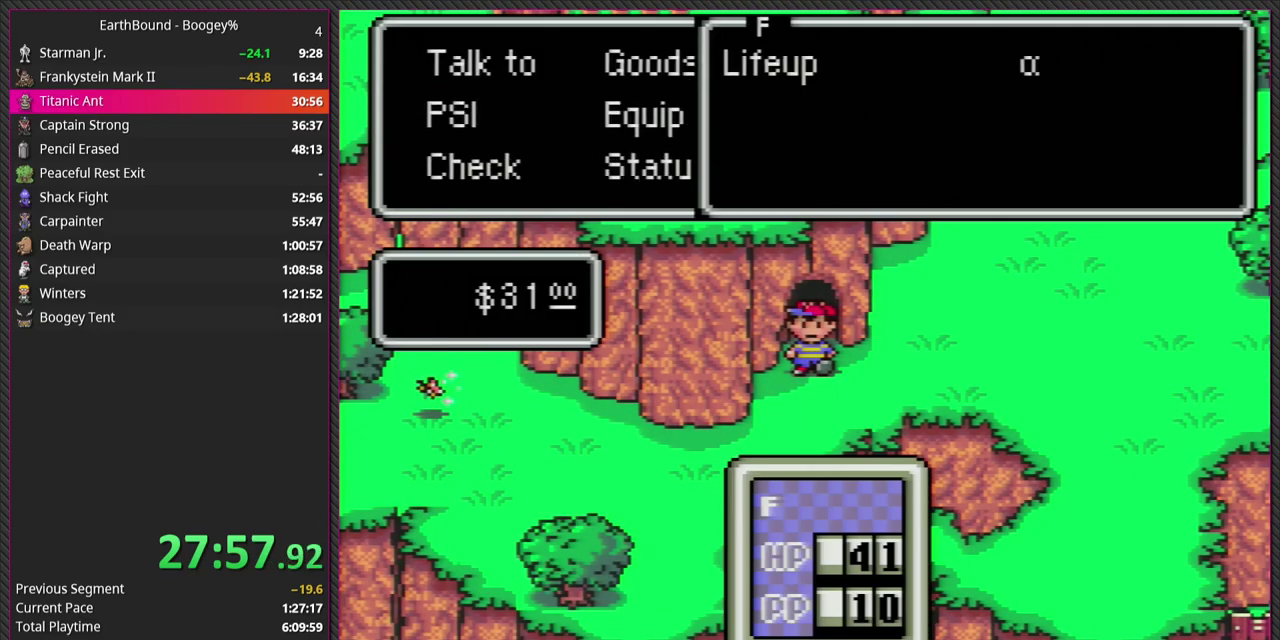
{"buttons": ["CIRCLE"], "events": [[17, "CIRCLE", "down"], [167, "CIRCLE", "up"], [317, "CIRCLE", "down"]]}
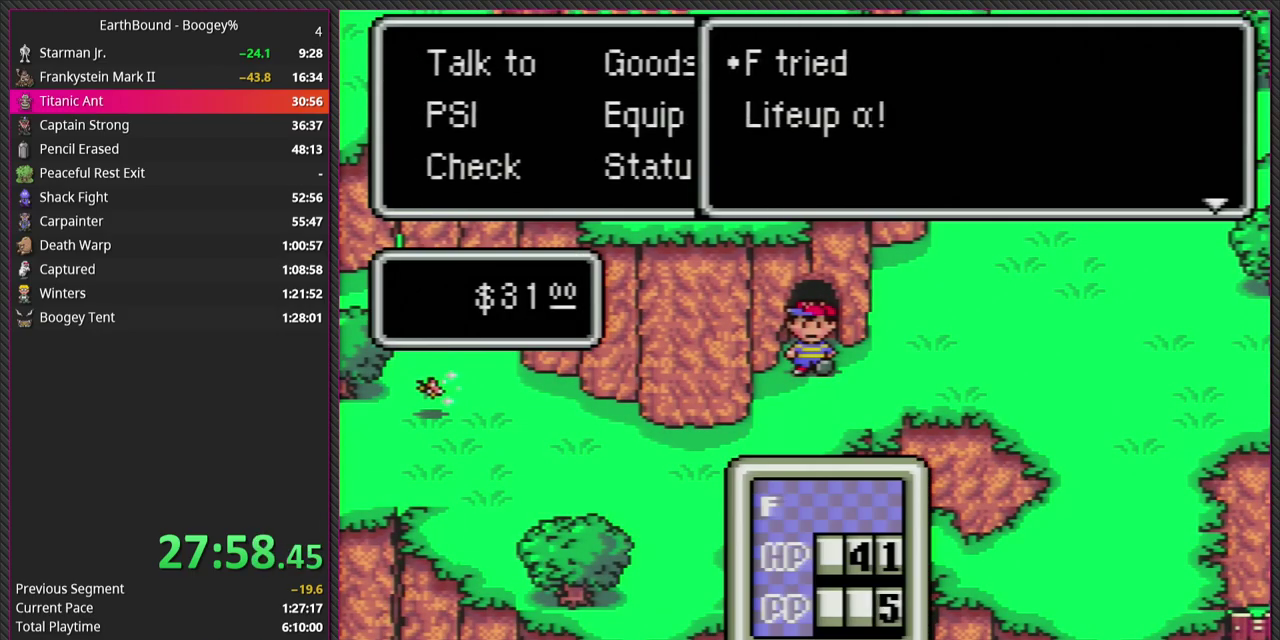
{"buttons": ["CIRCLE"], "events": [[17, "CIRCLE", "up"], [167, "CIRCLE", "down"], [333, "CIRCLE", "up"], [433, "CIRCLE", "down"]]}
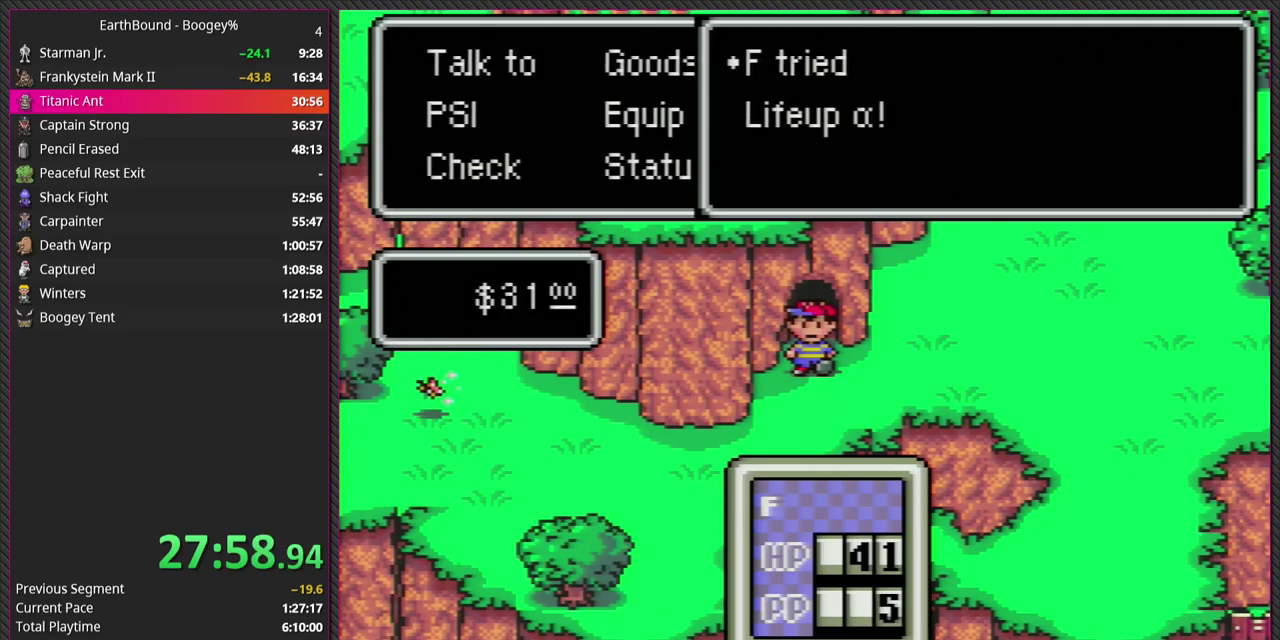
{"buttons": ["CIRCLE"], "events": [[100, "CIRCLE", "up"], [167, "CIRCLE", "down"], [333, "CIRCLE", "up"], [433, "CIRCLE", "down"]]}
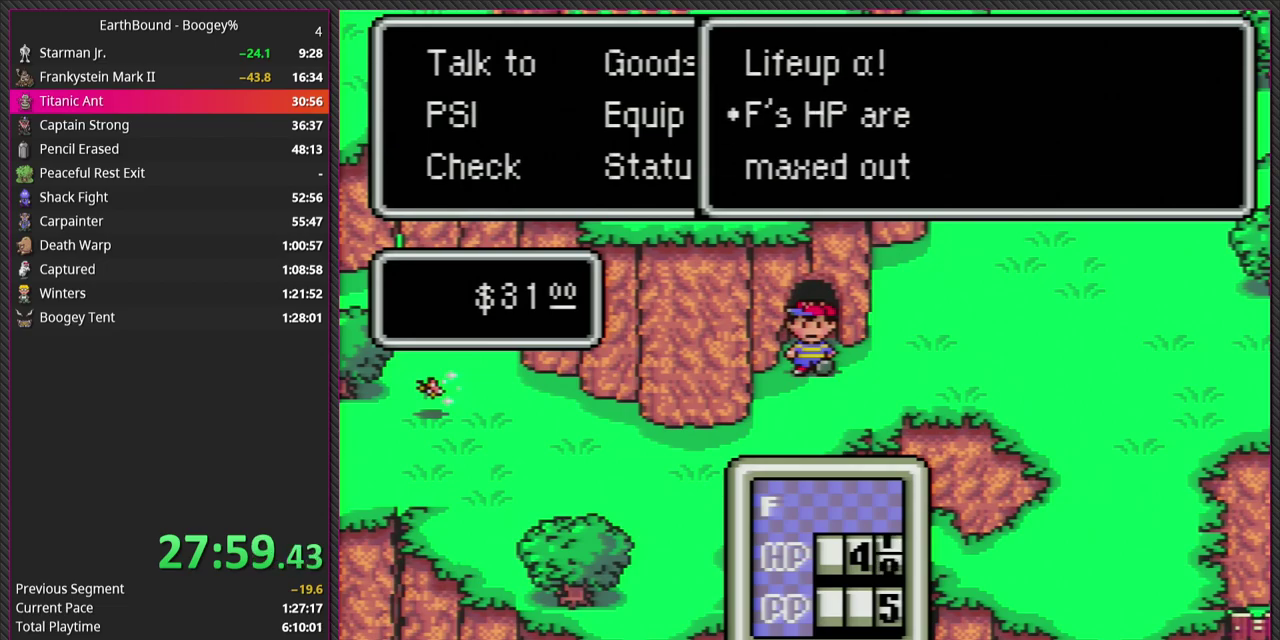
{"buttons": ["DPAD_RIGHT"], "events": [[100, "CIRCLE", "up"], [283, "CIRCLE", "down"], [350, "DPAD_RIGHT", "down"], [400, "CIRCLE", "up"]]}
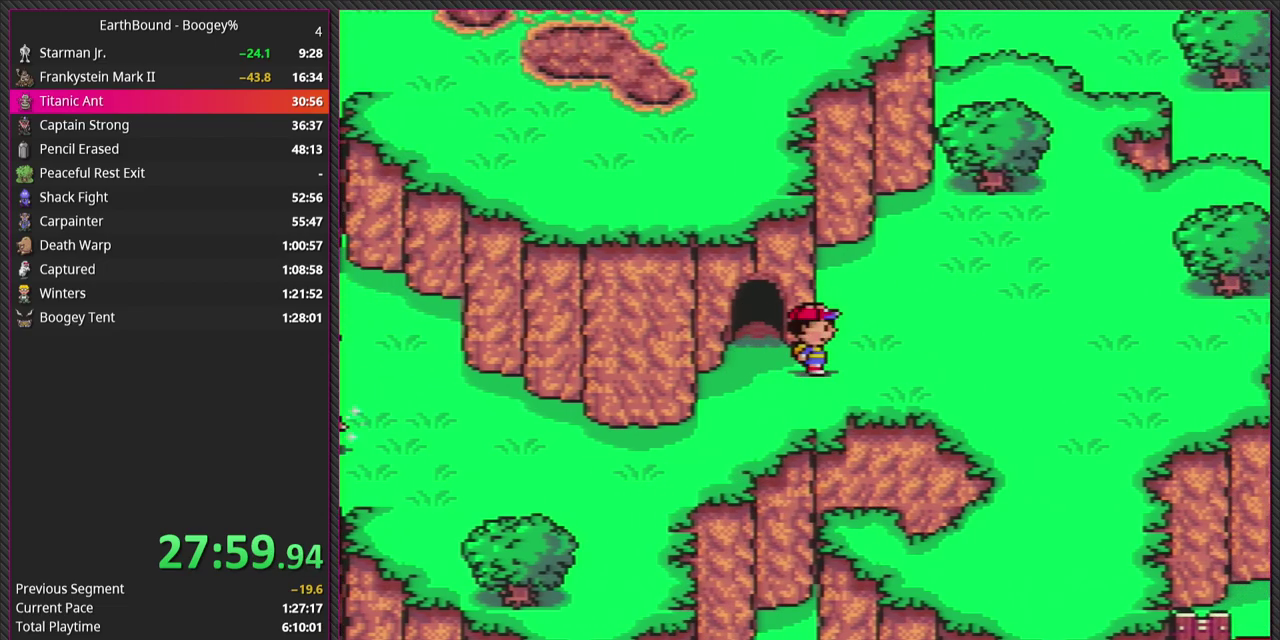
{"buttons": ["DPAD_RIGHT"], "events": []}
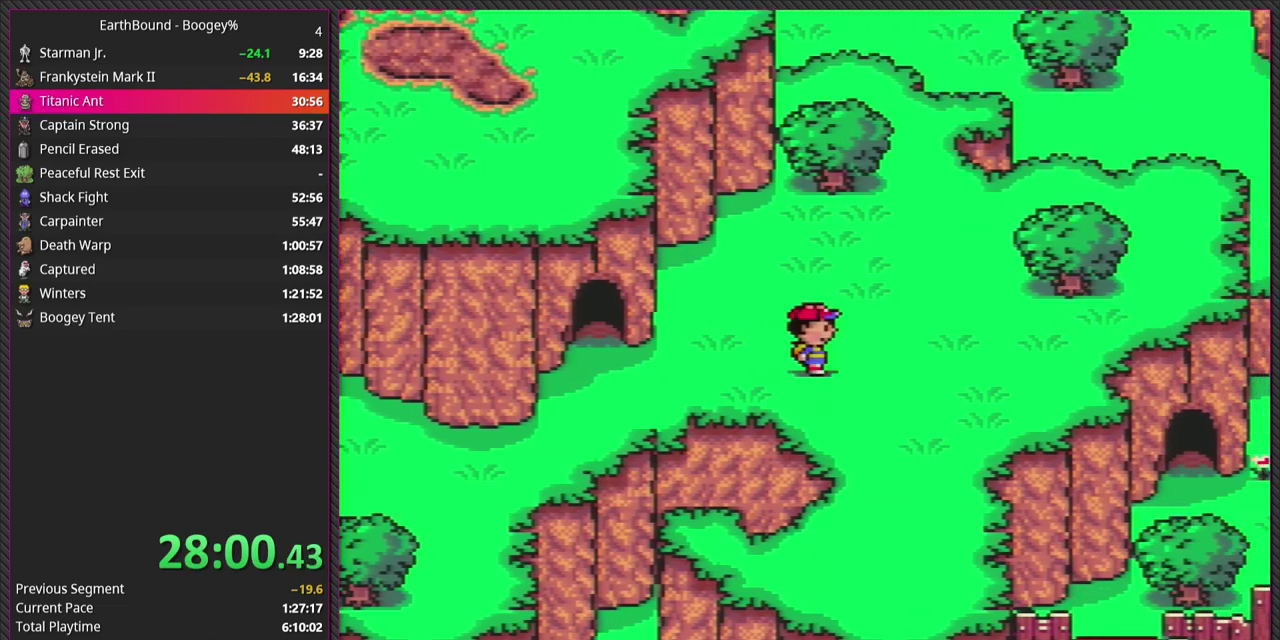
{"buttons": ["DPAD_RIGHT"], "events": []}
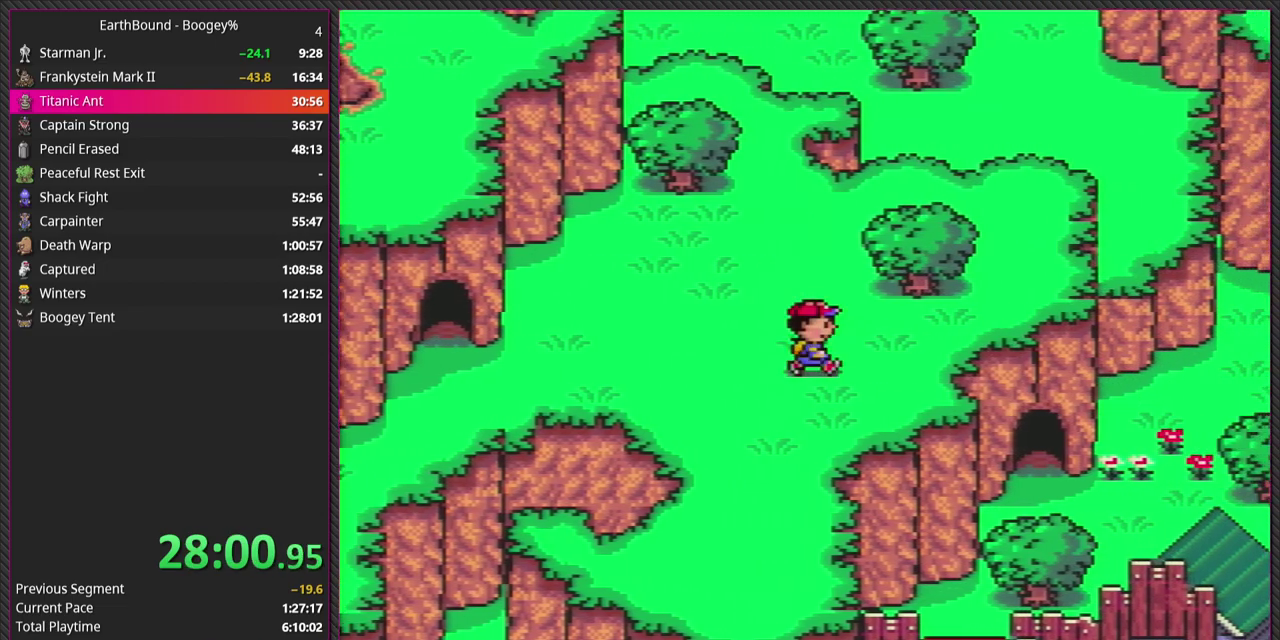
{"buttons": ["DPAD_RIGHT"], "events": []}
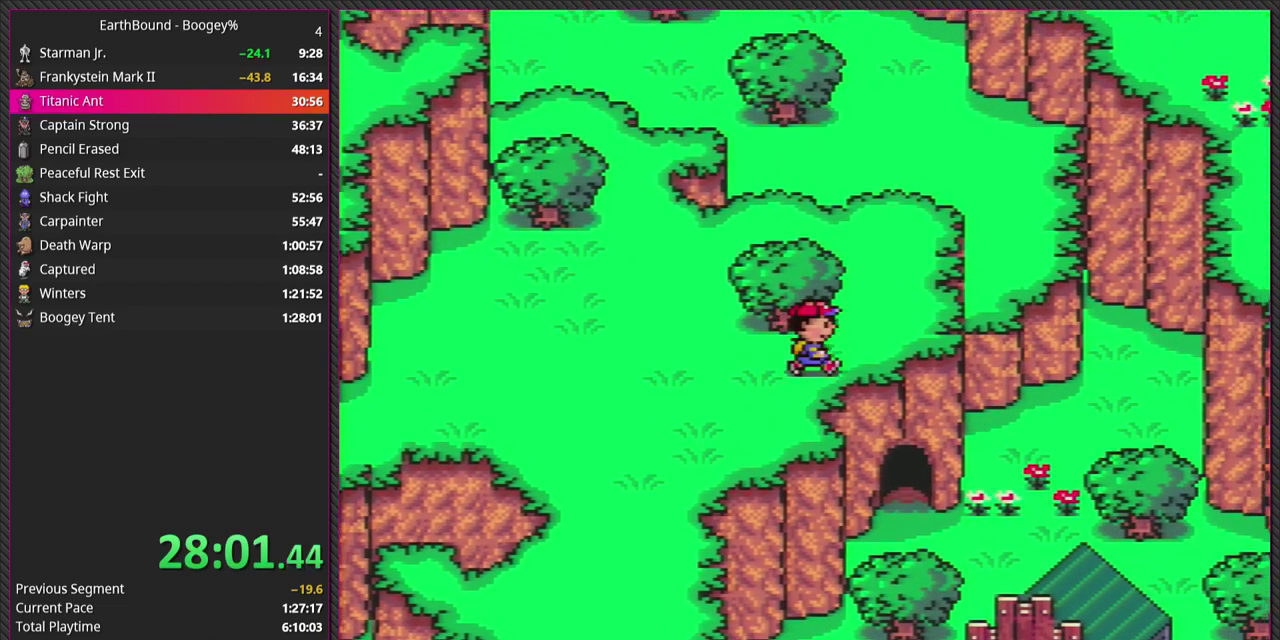
{"buttons": ["DPAD_LEFT"], "events": [[133, "DPAD_LEFT", "down"], [133, "DPAD_RIGHT", "up"]]}
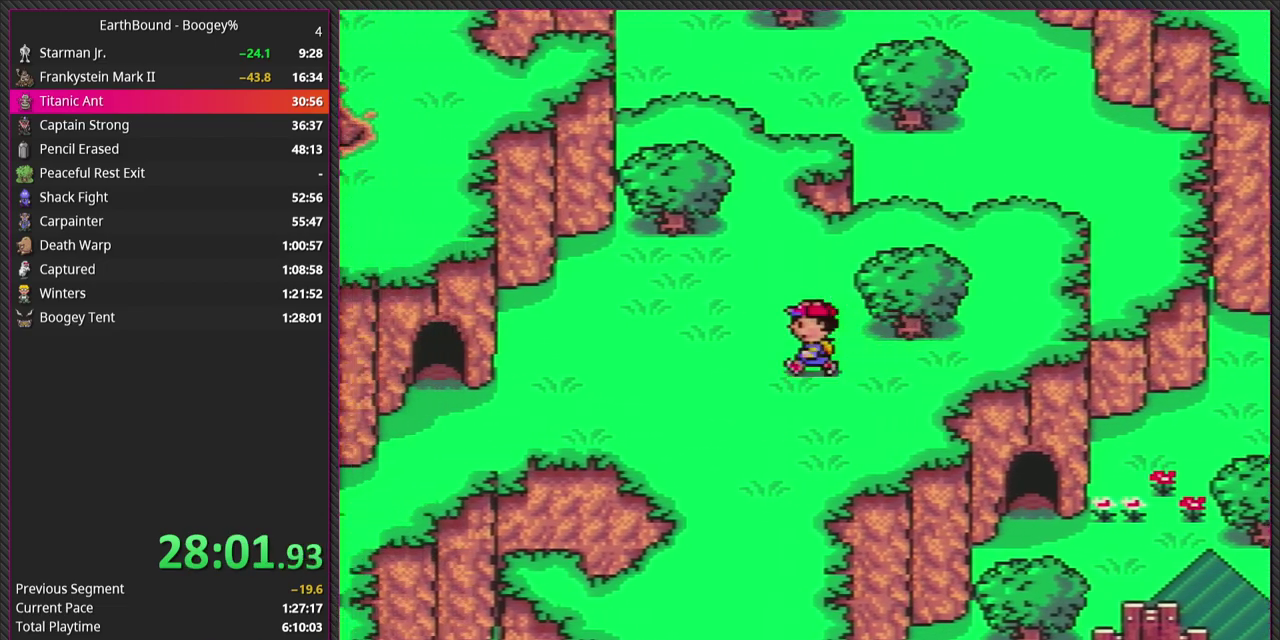
{"buttons": ["DPAD_DOWN", "DPAD_LEFT"], "events": [[300, "DPAD_DOWN", "down"]]}
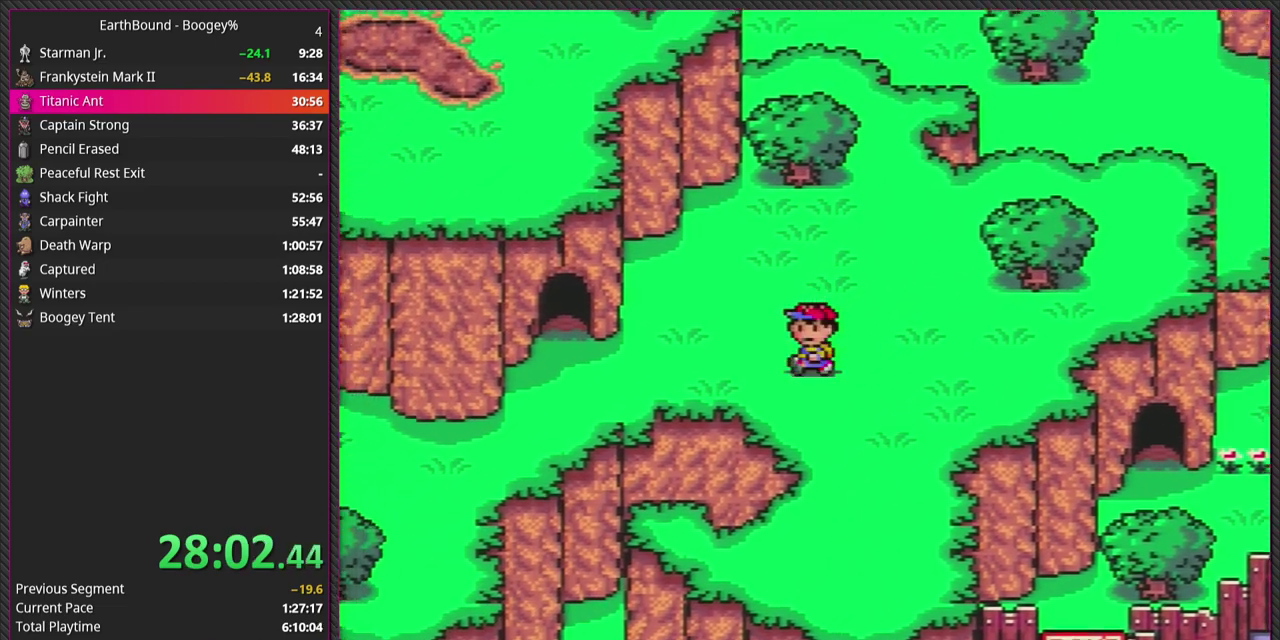
{"buttons": ["DPAD_LEFT"], "events": [[100, "DPAD_DOWN", "up"]]}
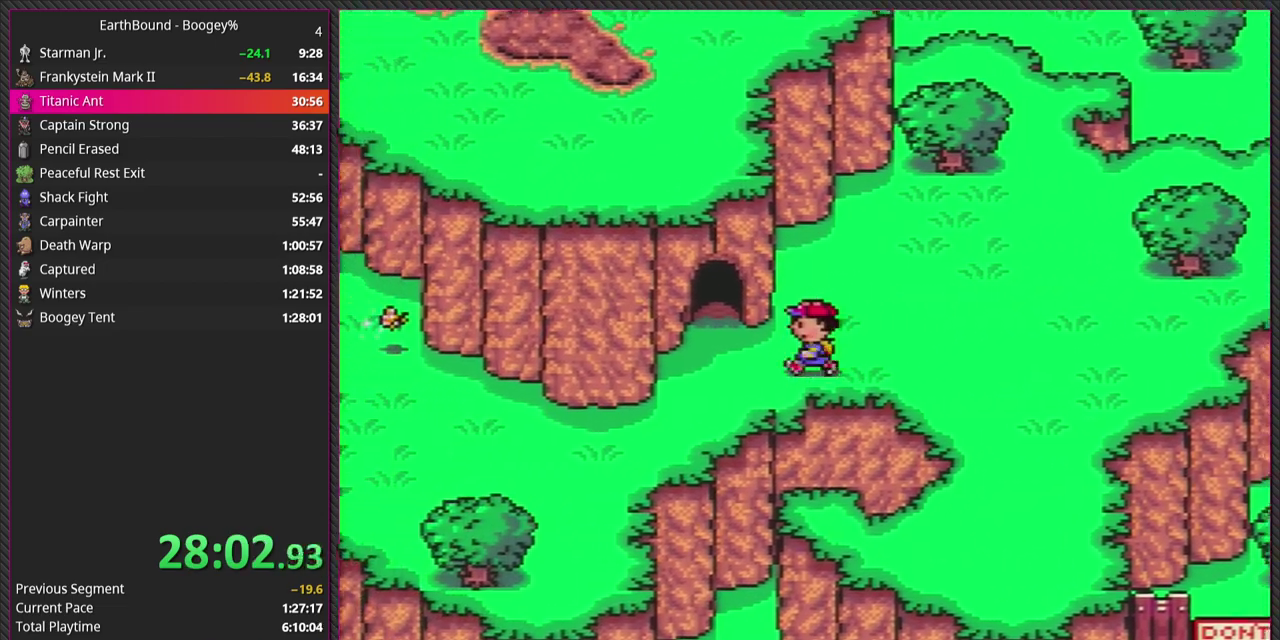
{"buttons": ["DPAD_LEFT"], "events": [[50, "DPAD_DOWN", "down"], [283, "DPAD_DOWN", "up"]]}
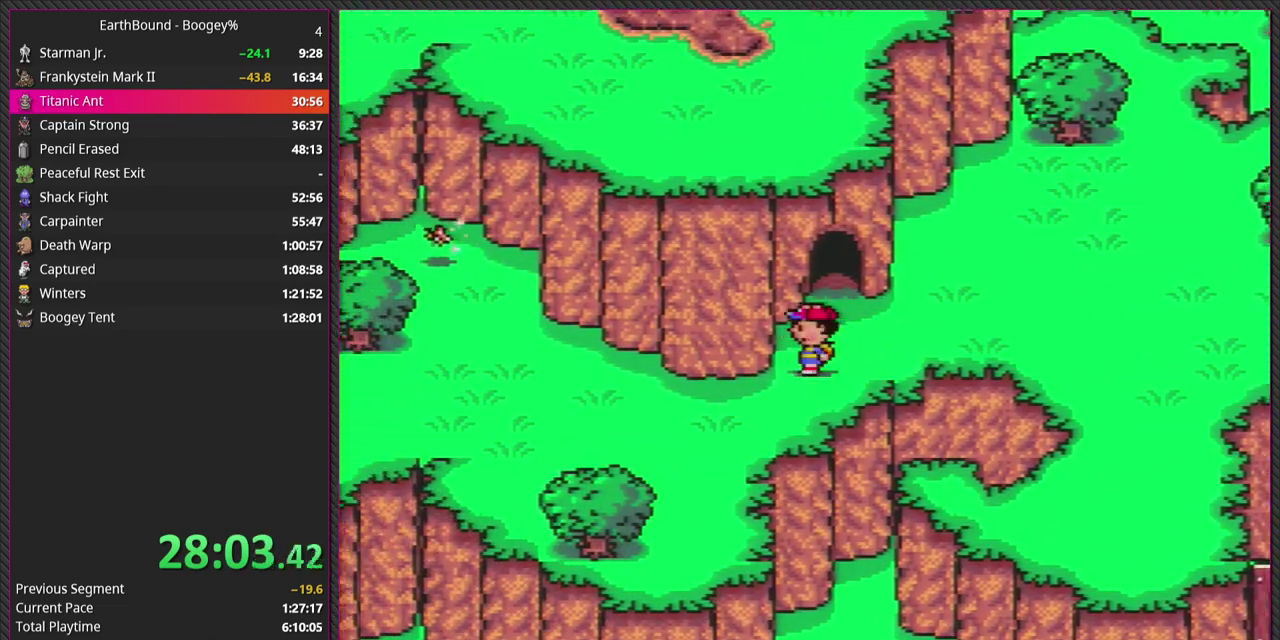
{"buttons": ["DPAD_DOWN", "DPAD_LEFT"], "events": [[350, "DPAD_DOWN", "down"], [383, "DPAD_LEFT", "up"], [467, "DPAD_LEFT", "down"]]}
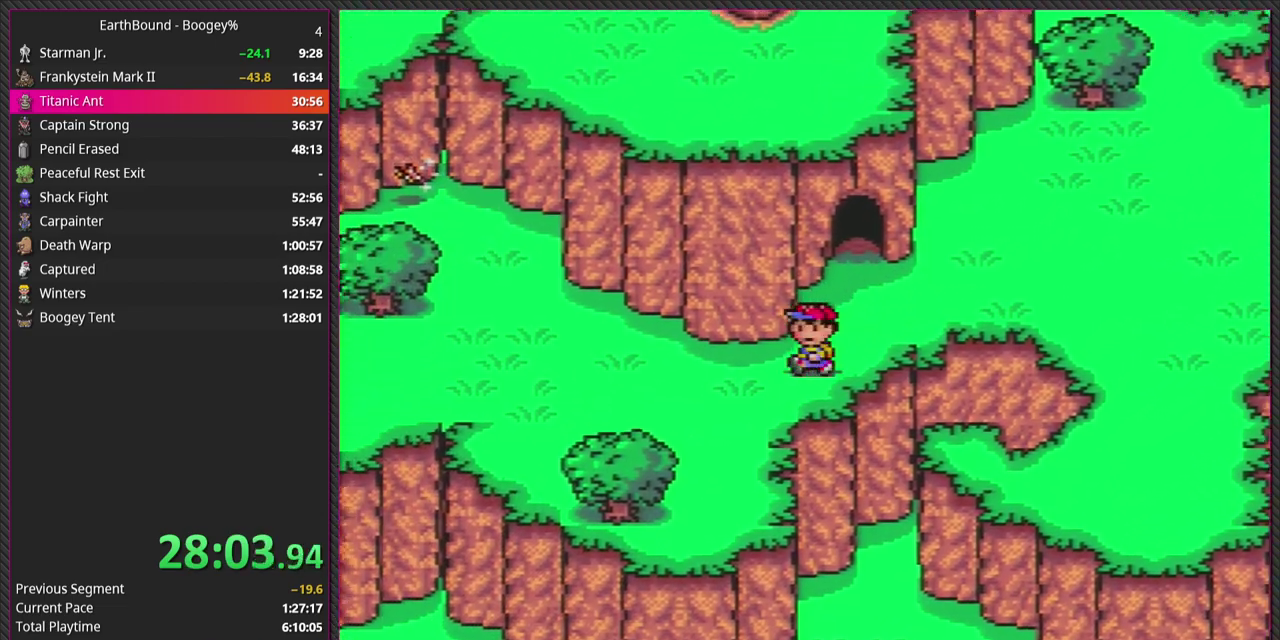
{"buttons": ["DPAD_LEFT"], "events": [[67, "DPAD_DOWN", "up"]]}
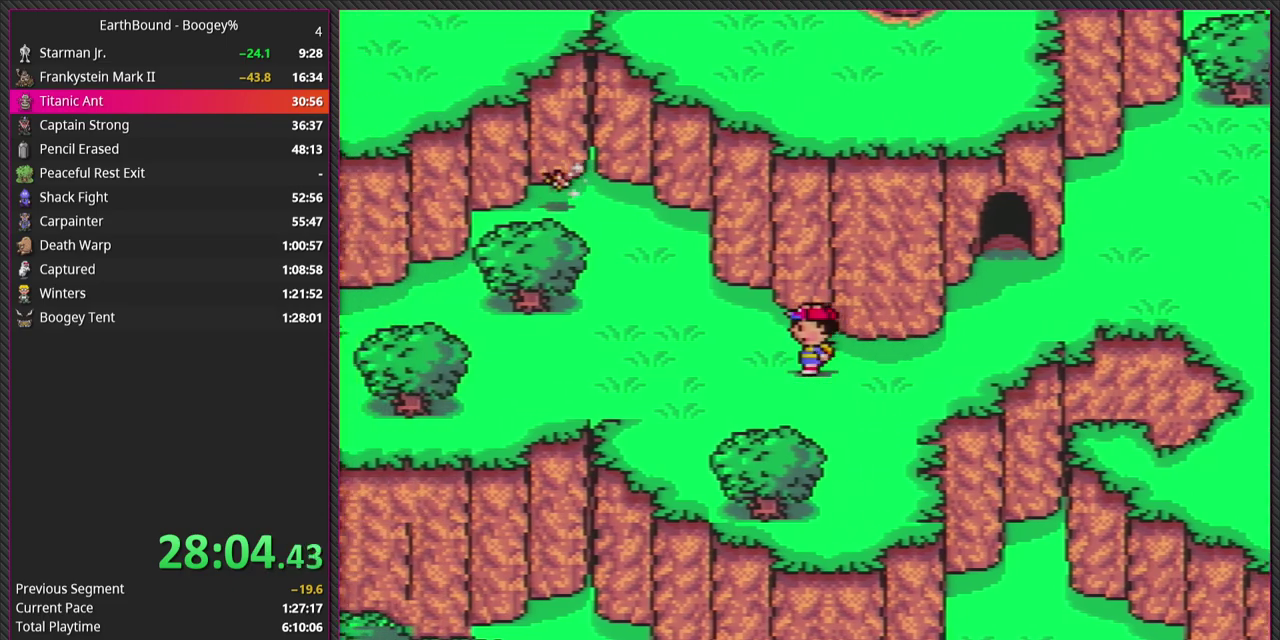
{"buttons": ["DPAD_UP", "DPAD_LEFT"], "events": [[150, "DPAD_UP", "down"]]}
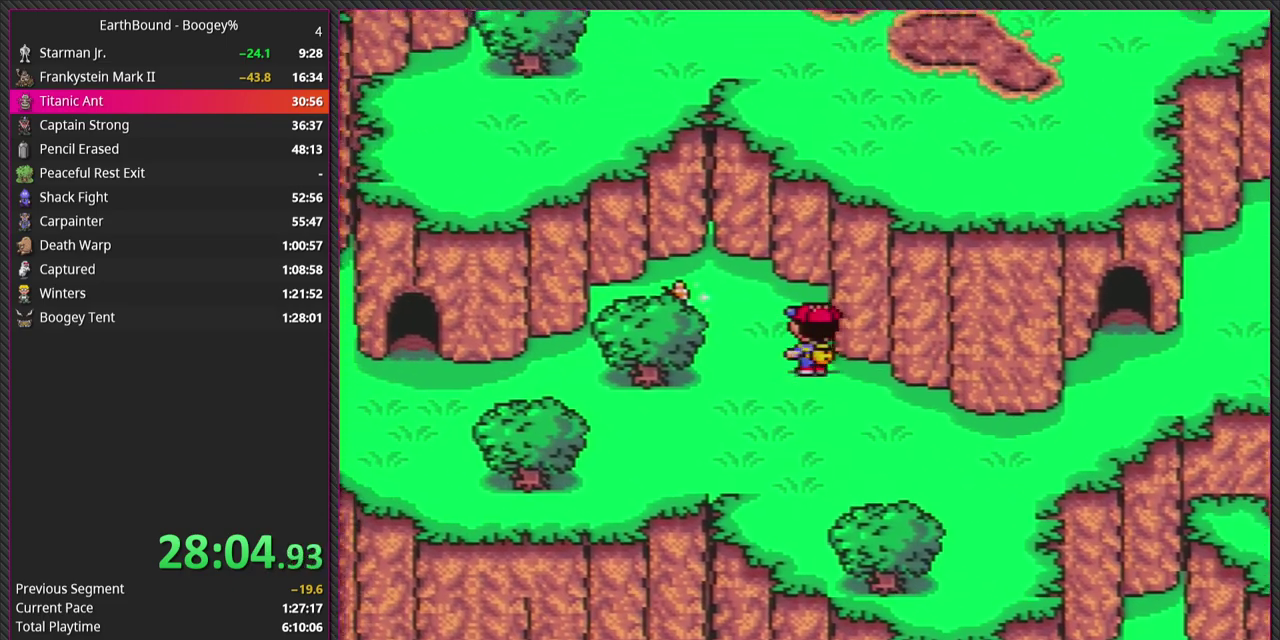
{"buttons": ["DPAD_LEFT"], "events": [[367, "DPAD_UP", "up"]]}
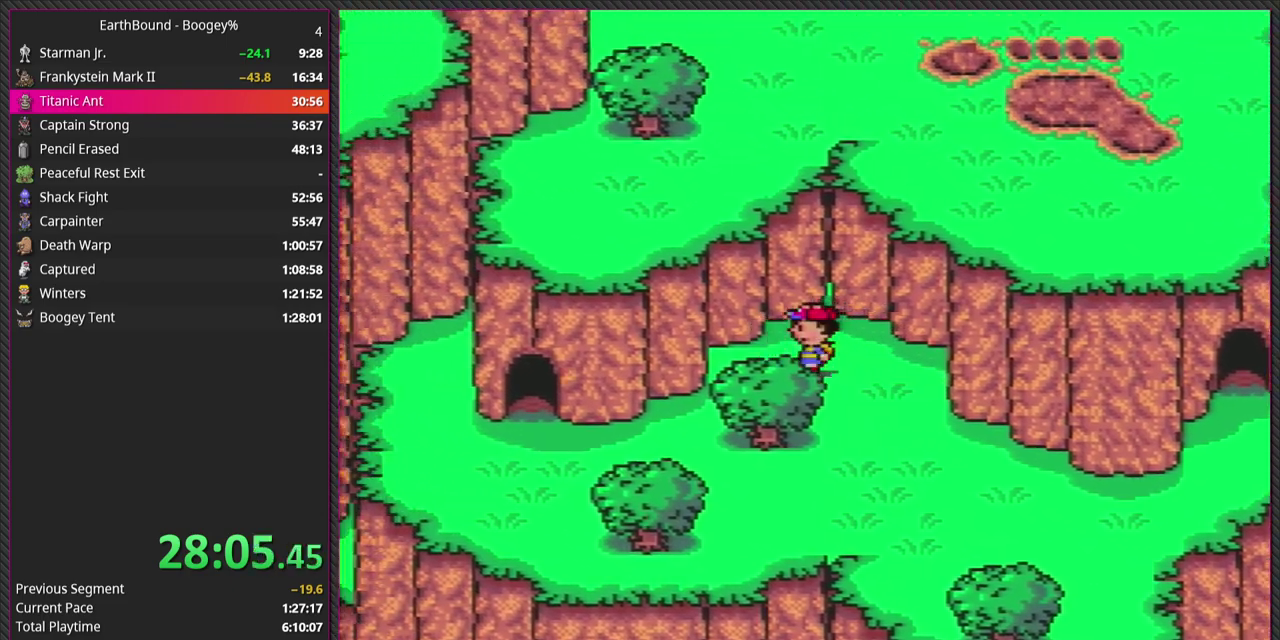
{"buttons": [], "events": [[383, "DPAD_LEFT", "up"]]}